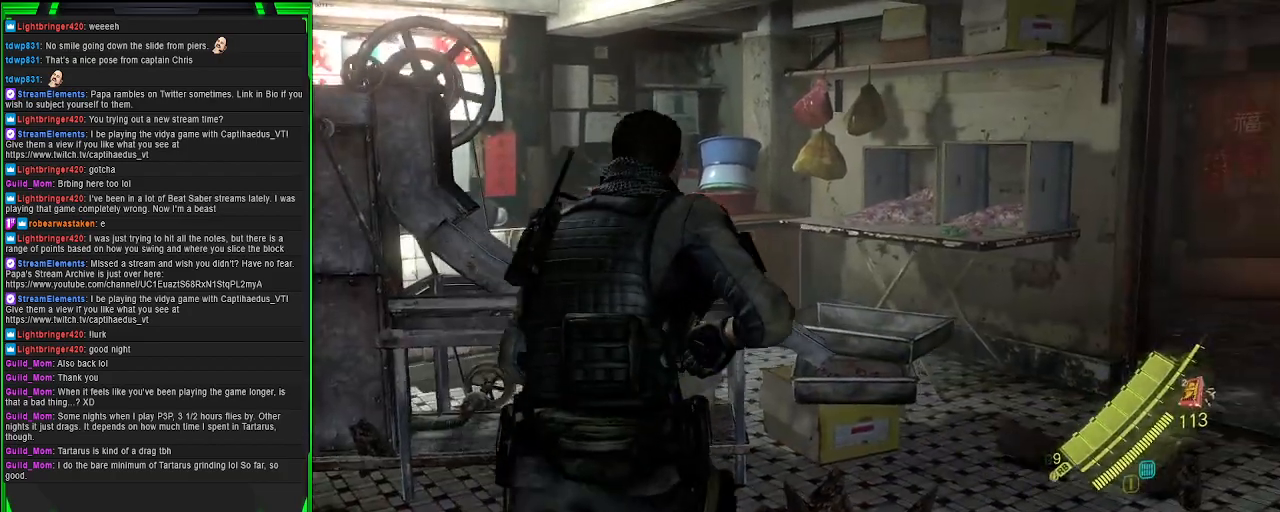
Gameplay with a controller (PlayStation layout); each line is a JSON object with the inputs held at the frame after it. "events" lists button and stick changes between this image and that frame as [ms after this image, input, new state], when the widget could be followed in between. Not read: L3.
{"buttons": [], "left_stick": "up", "right_stick": "right", "events": [[483, "right_stick", "right"]]}
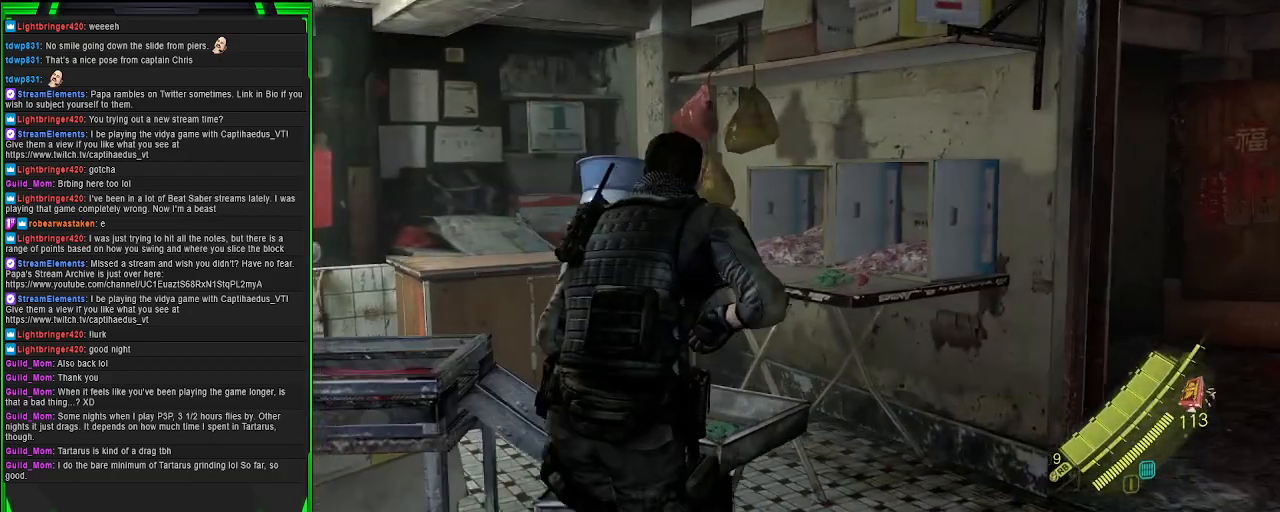
{"buttons": [], "left_stick": "up", "right_stick": "center", "events": [[183, "left_stick", "center"], [450, "right_stick", "center"], [467, "left_stick", "up"]]}
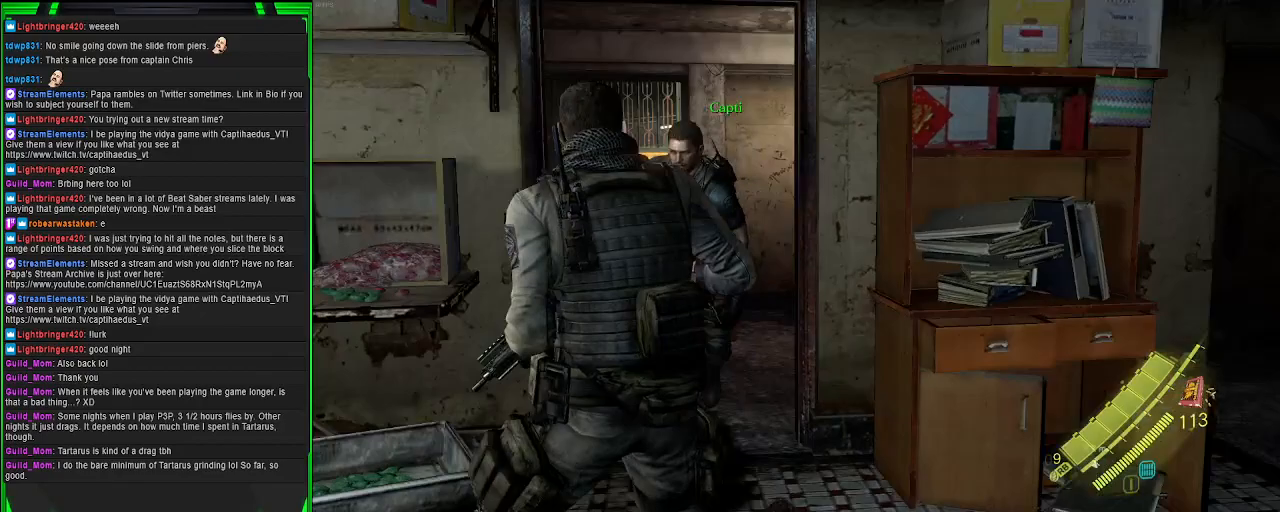
{"buttons": [], "left_stick": "up-right", "right_stick": "center", "events": [[233, "right_stick", "right"], [250, "left_stick", "up-right"], [483, "right_stick", "center"]]}
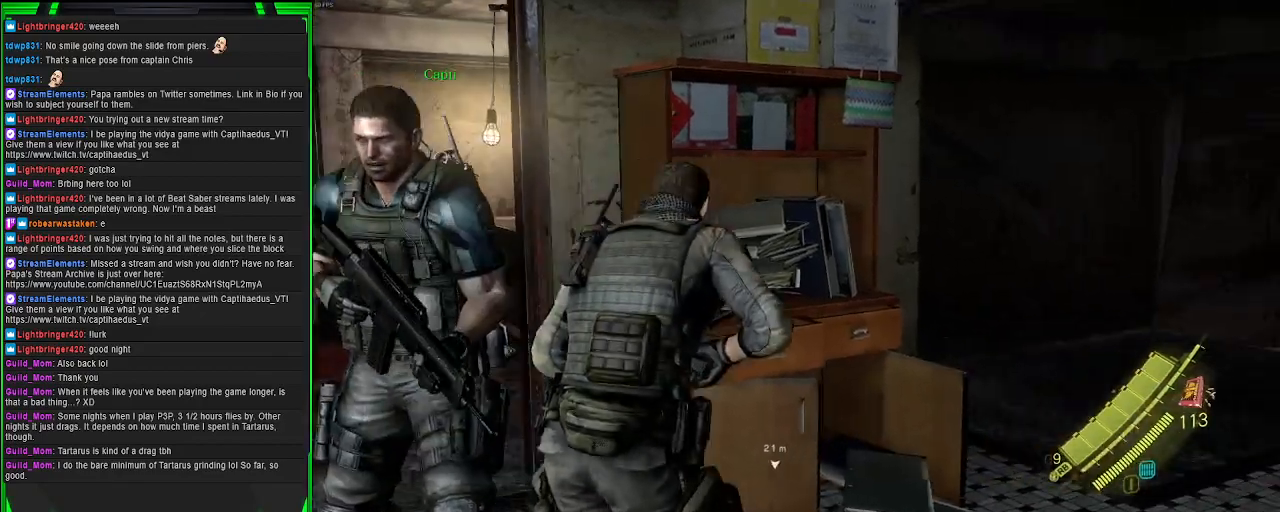
{"buttons": [], "left_stick": "up", "right_stick": "center", "events": [[117, "left_stick", "up"], [283, "right_stick", "right"], [500, "right_stick", "center"]]}
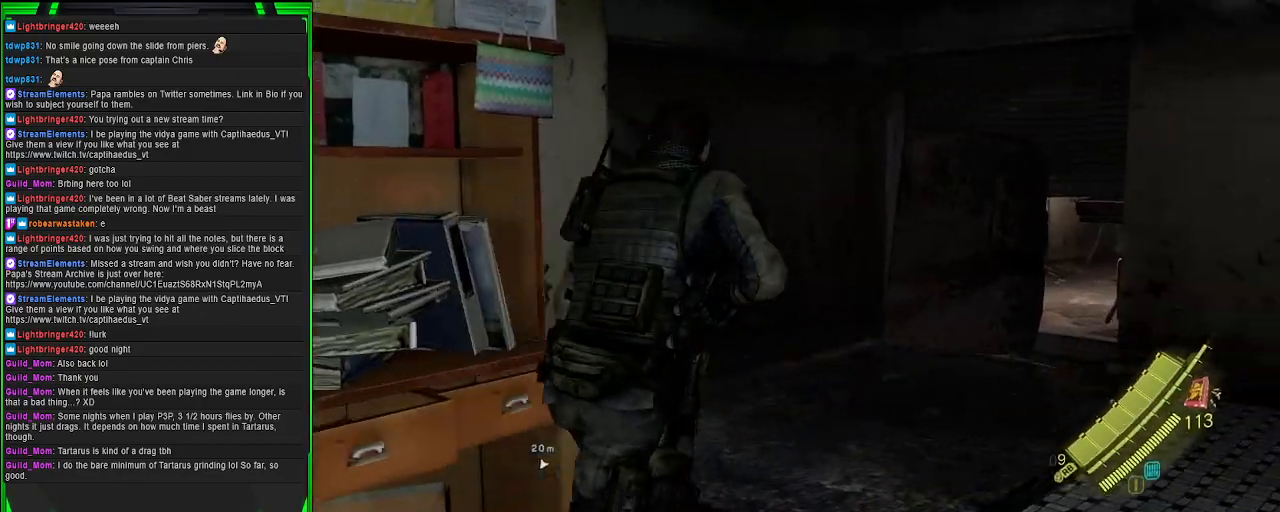
{"buttons": [], "left_stick": "up", "right_stick": "left", "events": [[483, "right_stick", "left"]]}
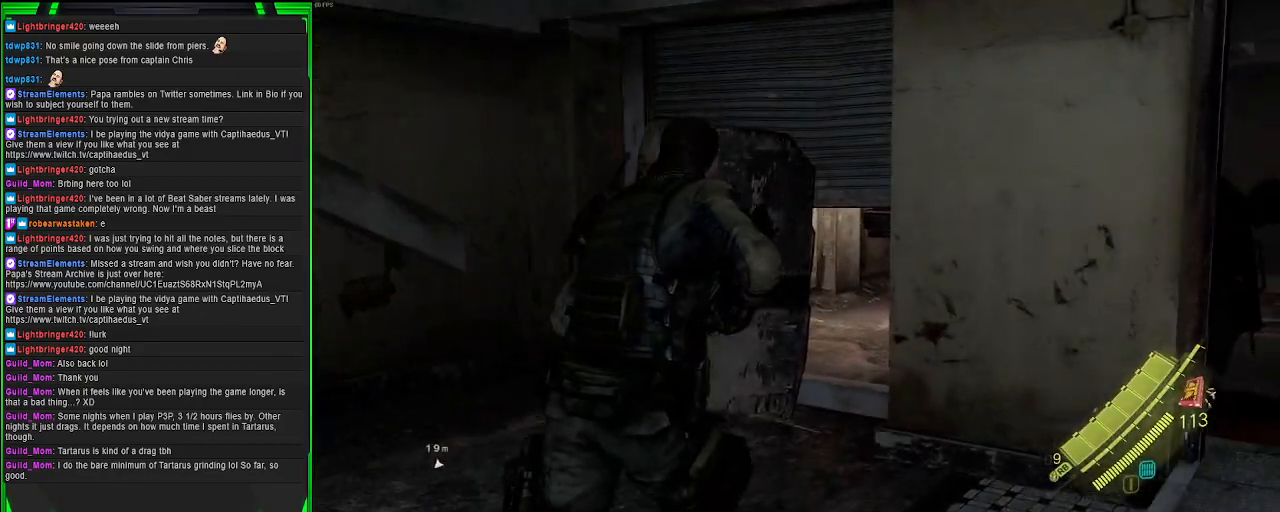
{"buttons": [], "left_stick": "up-left", "right_stick": "left", "events": [[200, "left_stick", "up-left"]]}
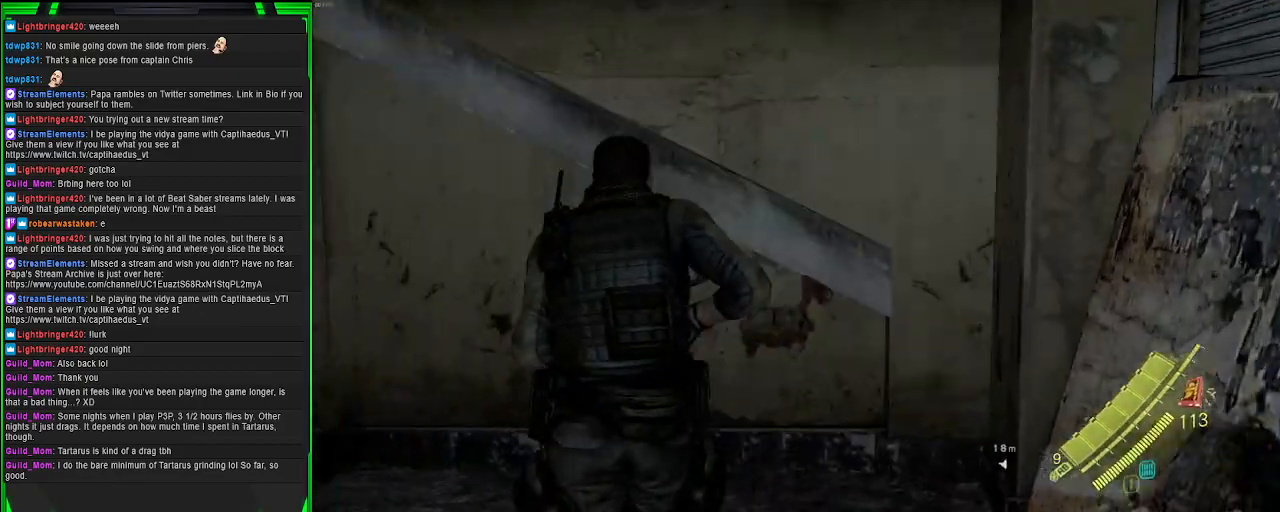
{"buttons": [], "left_stick": "left", "right_stick": "center", "events": [[17, "left_stick", "left"], [450, "right_stick", "center"]]}
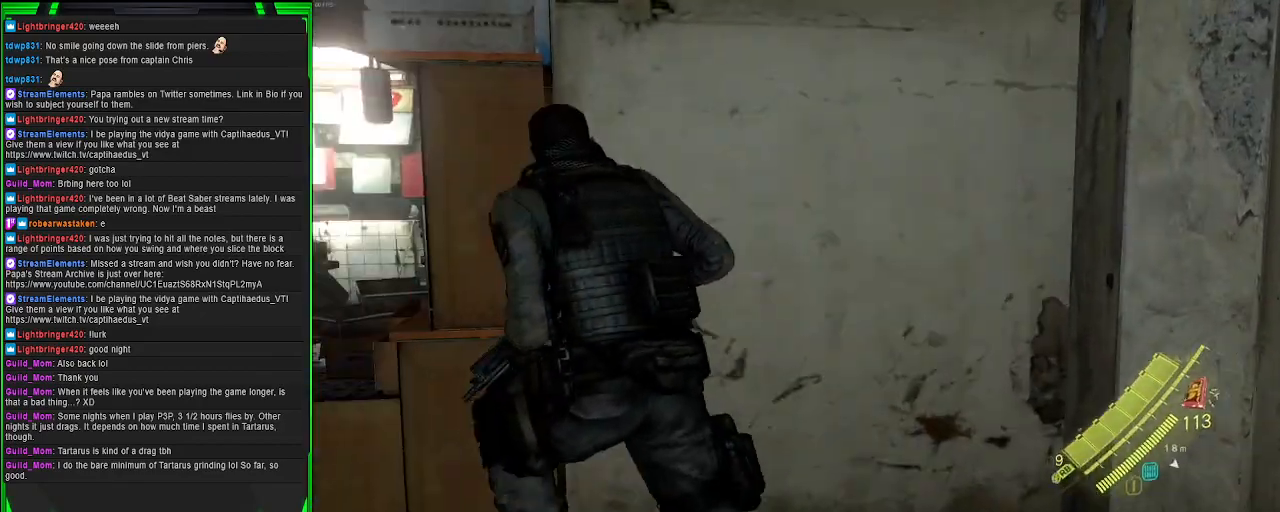
{"buttons": [], "left_stick": "up-left", "right_stick": "center", "events": [[367, "left_stick", "up-left"]]}
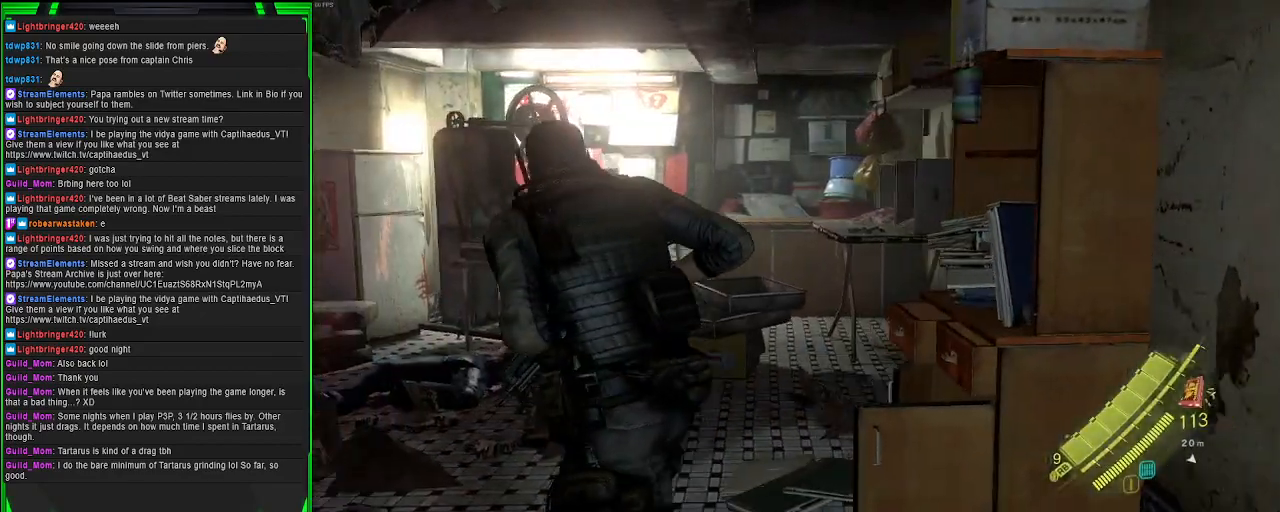
{"buttons": [], "left_stick": "up", "right_stick": "right", "events": [[67, "right_stick", "right"], [217, "left_stick", "up"]]}
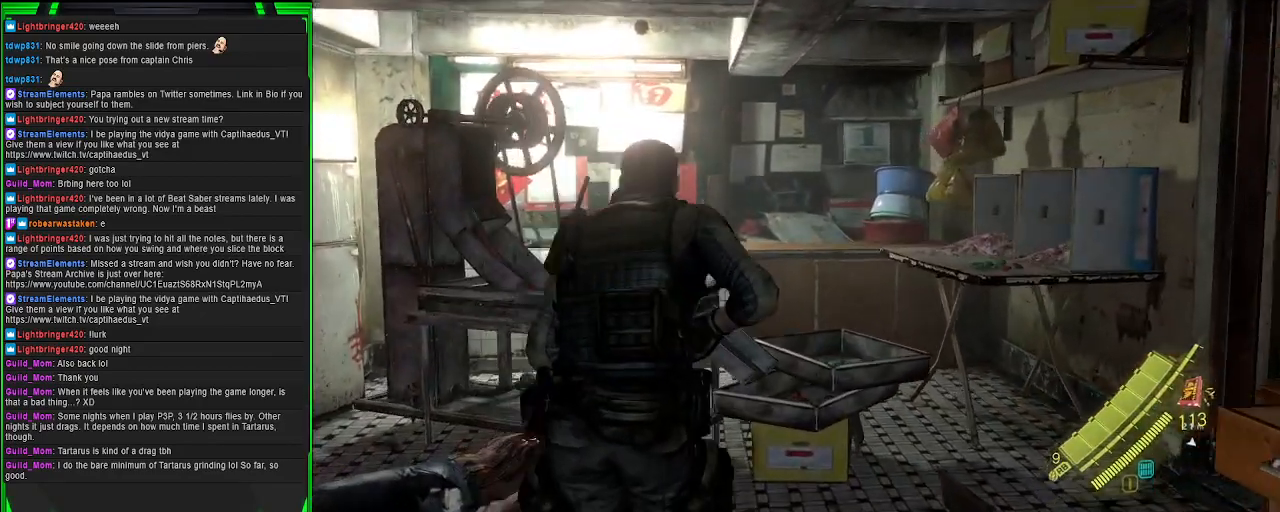
{"buttons": [], "left_stick": "up", "right_stick": "center", "events": [[500, "right_stick", "center"]]}
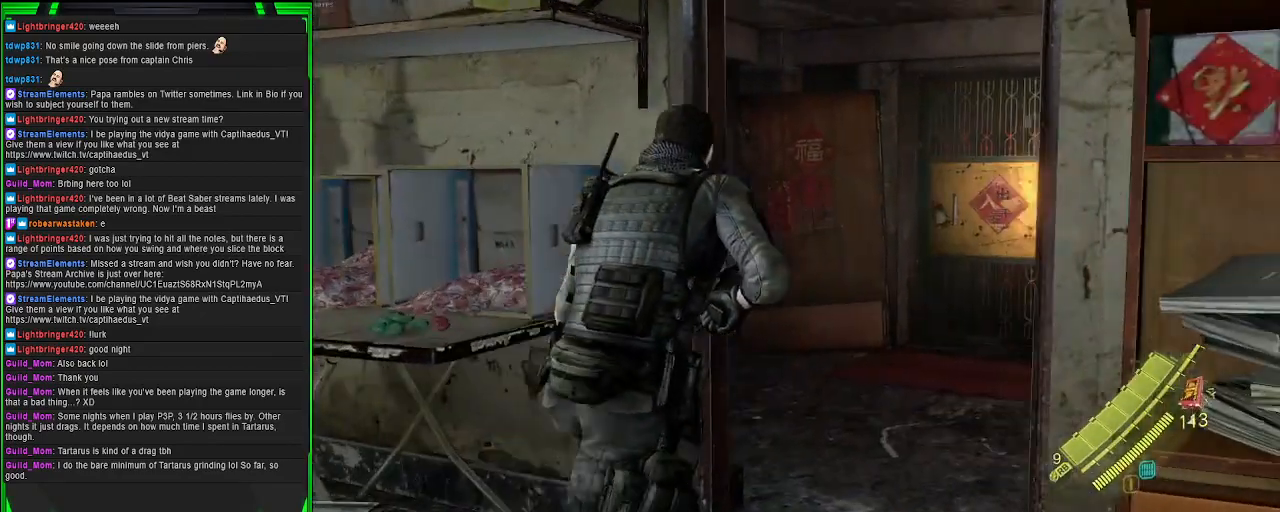
{"buttons": [], "left_stick": "up", "right_stick": "right", "events": [[17, "right_stick", "right"], [33, "right_stick", "center"], [317, "right_stick", "right"]]}
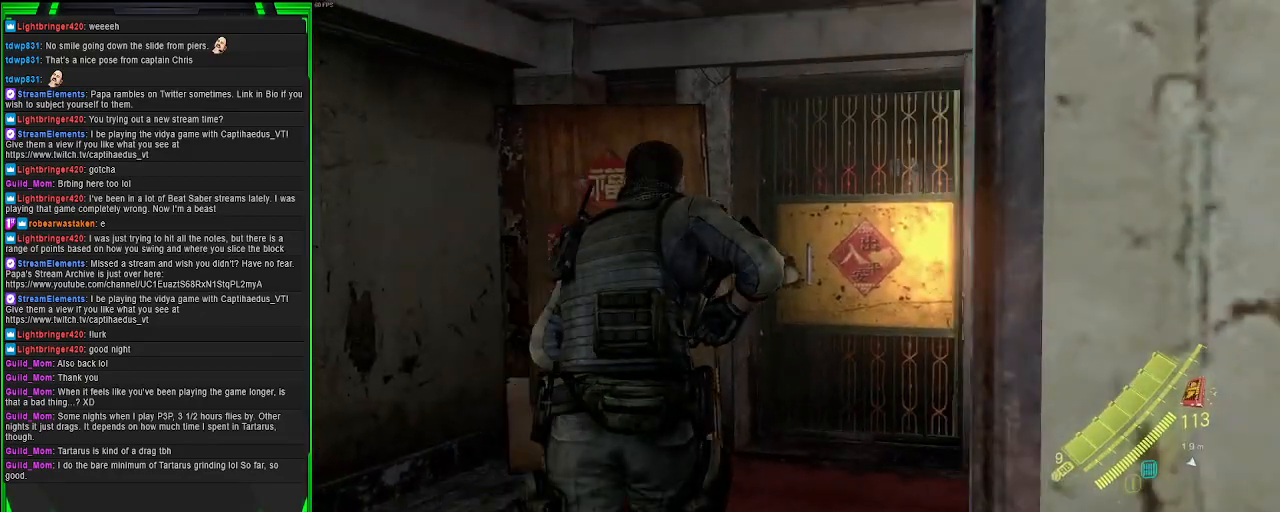
{"buttons": [], "left_stick": "up", "right_stick": "right", "events": []}
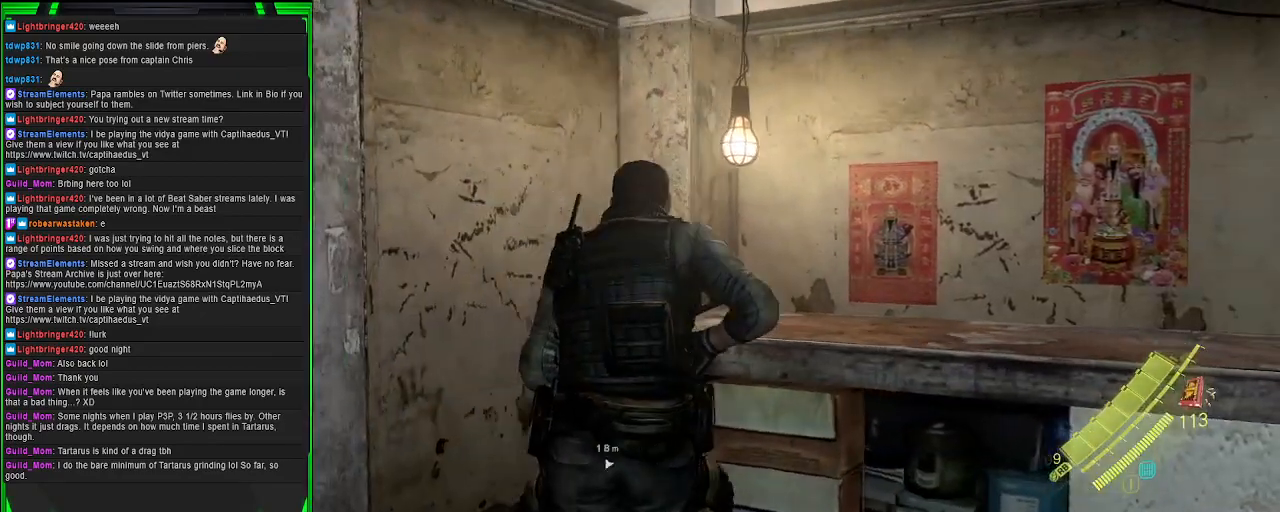
{"buttons": [], "left_stick": "up", "right_stick": "right", "events": [[33, "right_stick", "down-right"], [250, "right_stick", "right"]]}
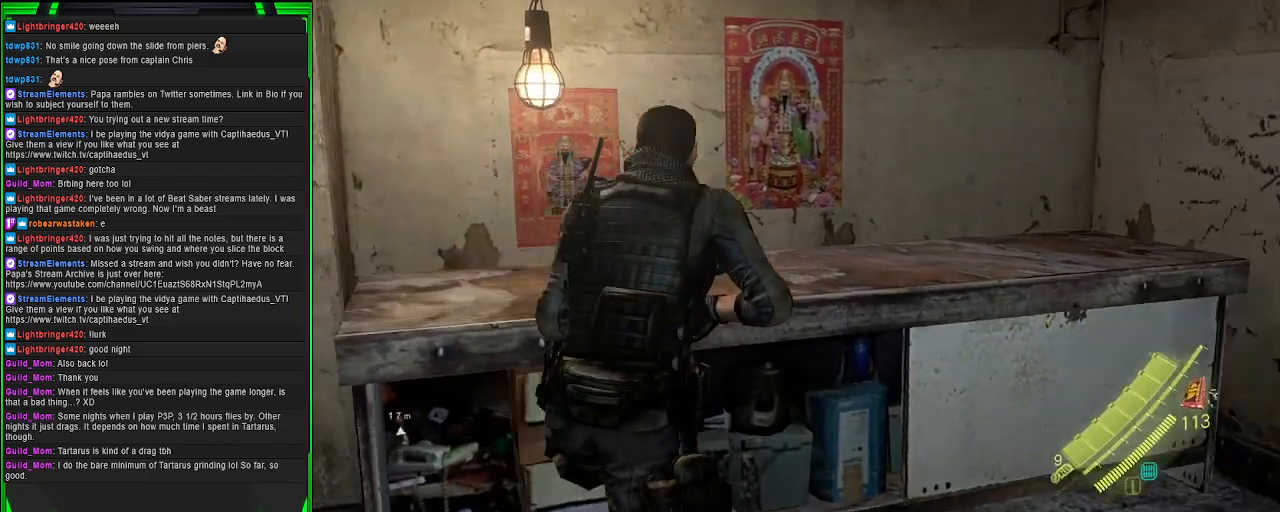
{"buttons": [], "left_stick": "up-left", "right_stick": "center", "events": [[283, "right_stick", "center"], [367, "left_stick", "up-left"]]}
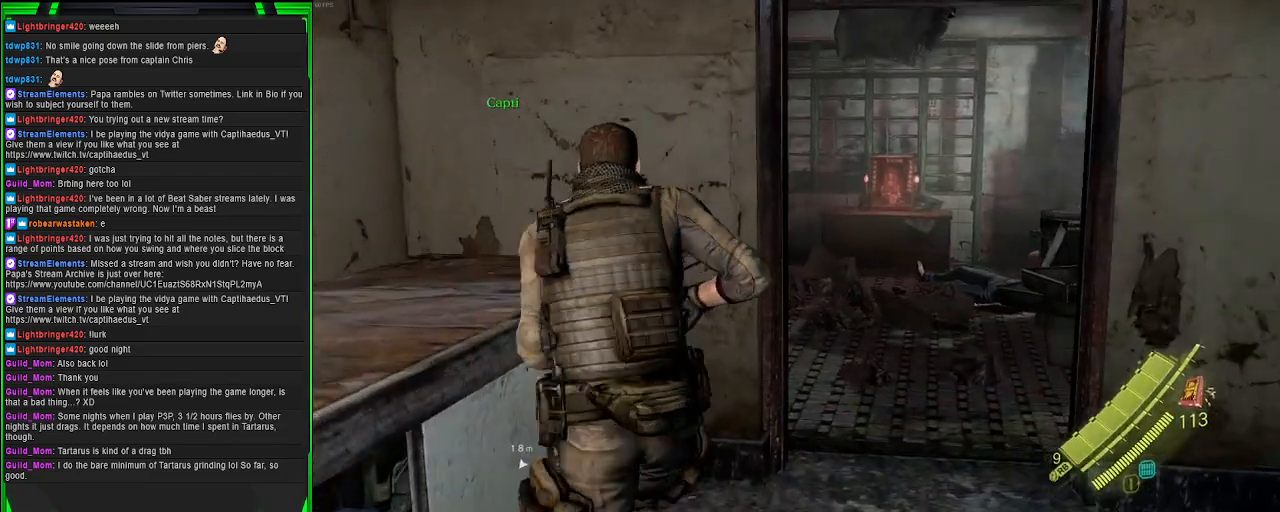
{"buttons": [], "left_stick": "up-right", "right_stick": "right", "events": [[50, "left_stick", "center"], [50, "right_stick", "right"], [183, "left_stick", "right"], [500, "left_stick", "up-right"]]}
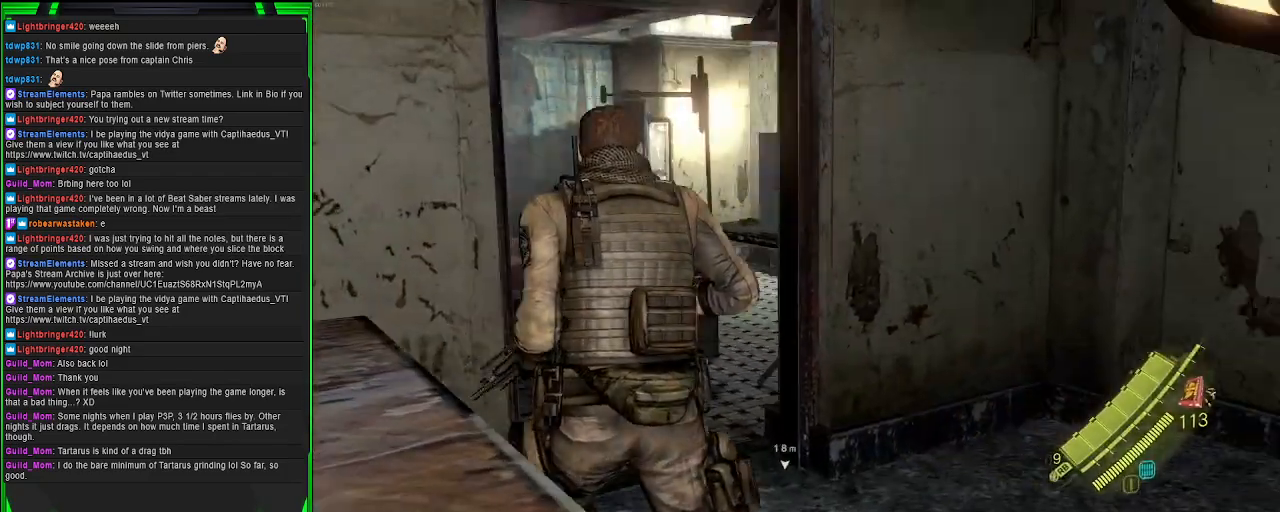
{"buttons": [], "left_stick": "up-right", "right_stick": "right", "events": []}
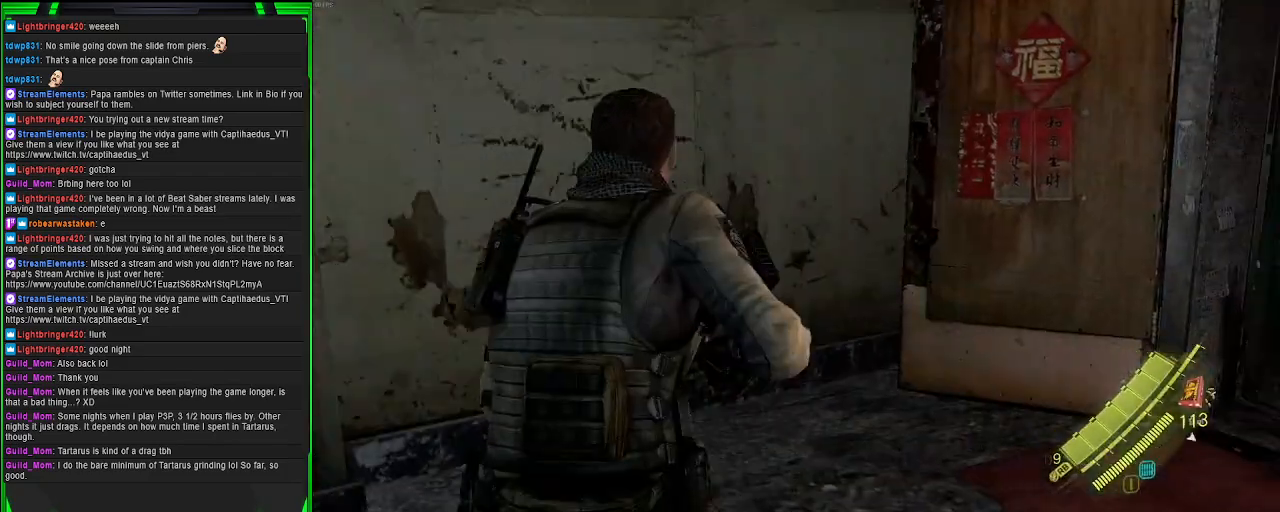
{"buttons": [], "left_stick": "up-right", "right_stick": "right", "events": [[100, "right_stick", "up"], [233, "right_stick", "center"], [283, "right_stick", "right"]]}
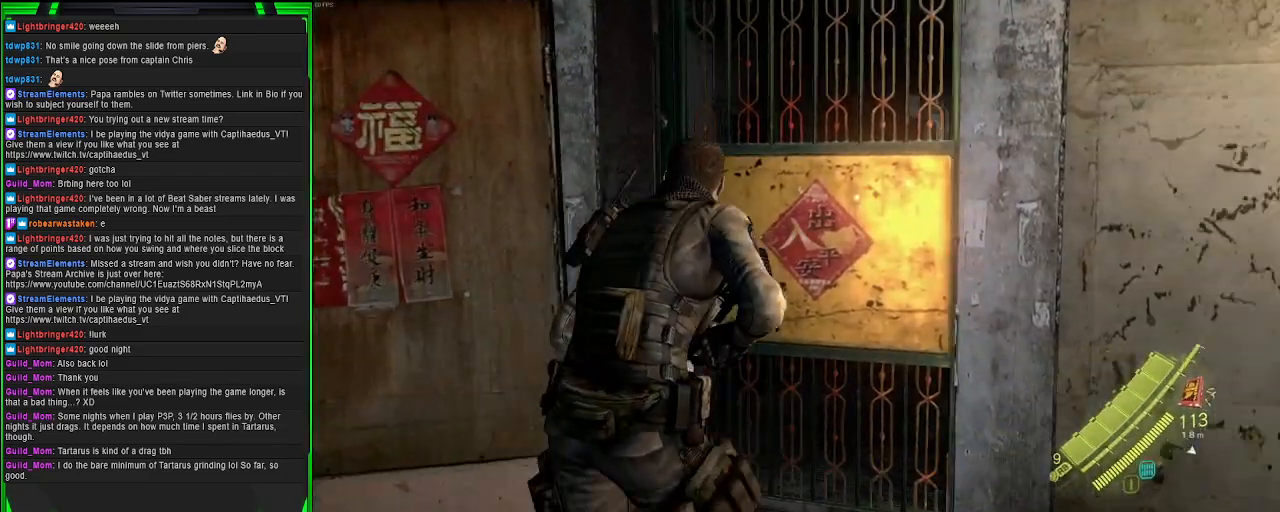
{"buttons": [], "left_stick": "up", "right_stick": "center", "events": [[33, "right_stick", "up"], [133, "left_stick", "up"], [183, "right_stick", "center"]]}
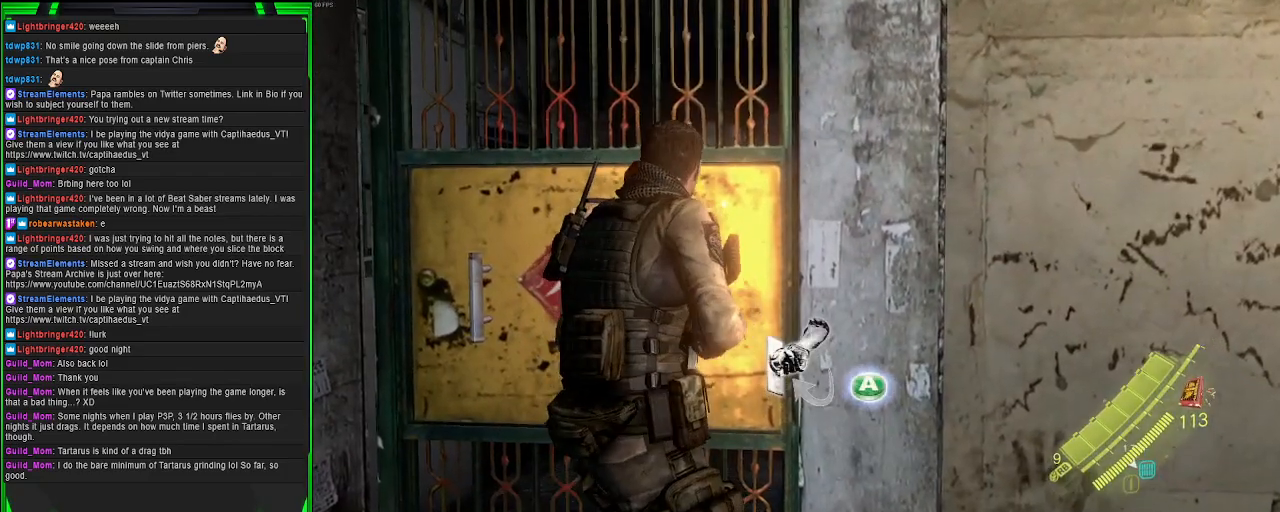
{"buttons": ["CROSS"], "left_stick": "center", "right_stick": "center", "events": [[100, "CROSS", "down"], [150, "left_stick", "center"], [217, "CROSS", "up"], [283, "CROSS", "down"], [350, "CROSS", "up"], [433, "CROSS", "down"]]}
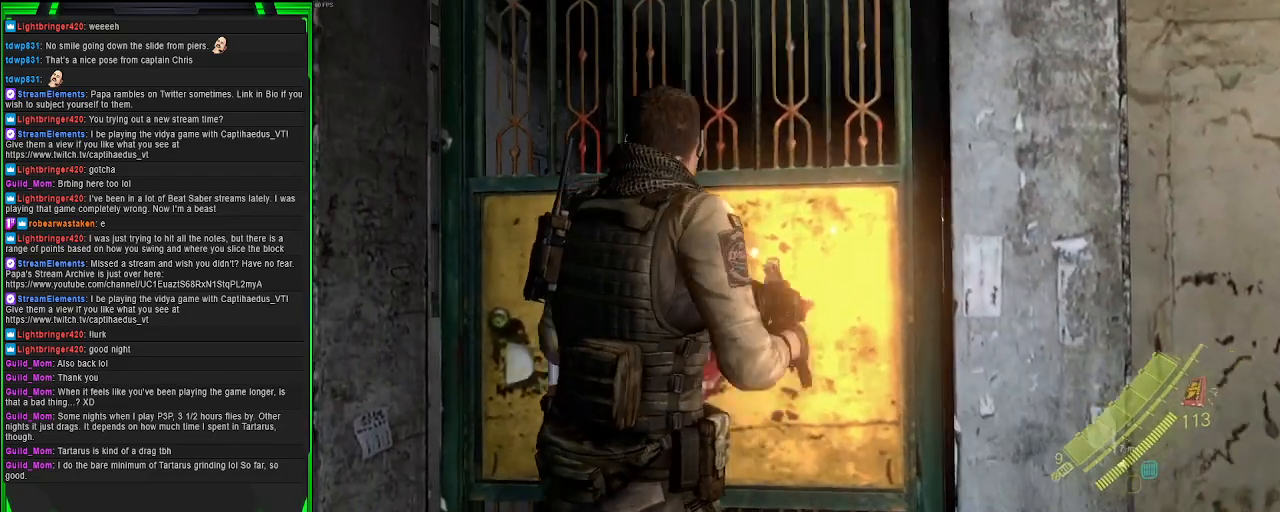
{"buttons": [], "left_stick": "center", "right_stick": "center", "events": [[17, "CROSS", "up"]]}
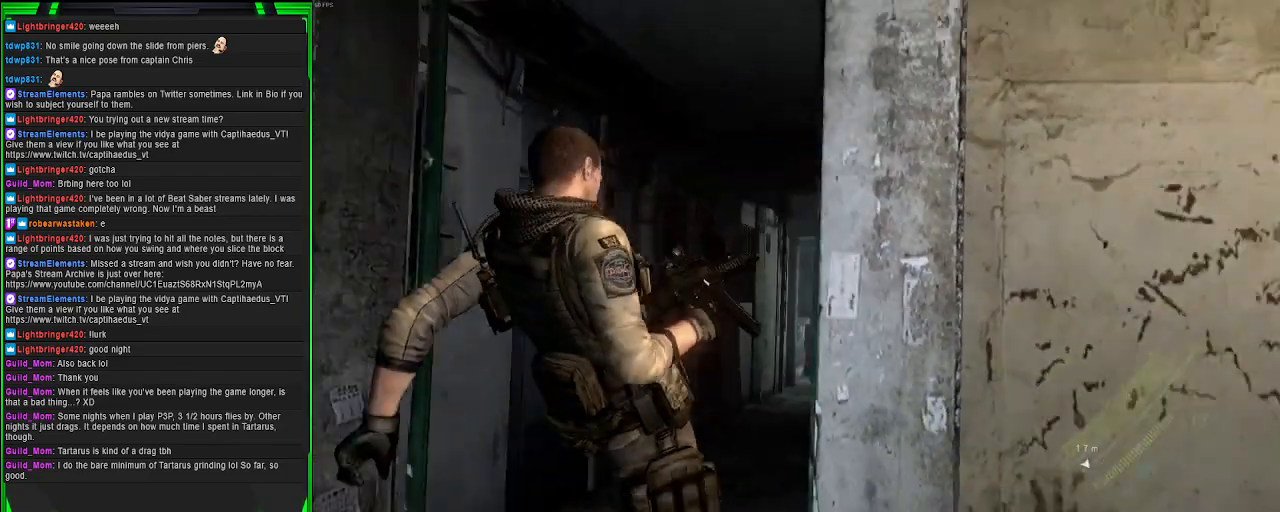
{"buttons": [], "left_stick": "center", "right_stick": "center", "events": []}
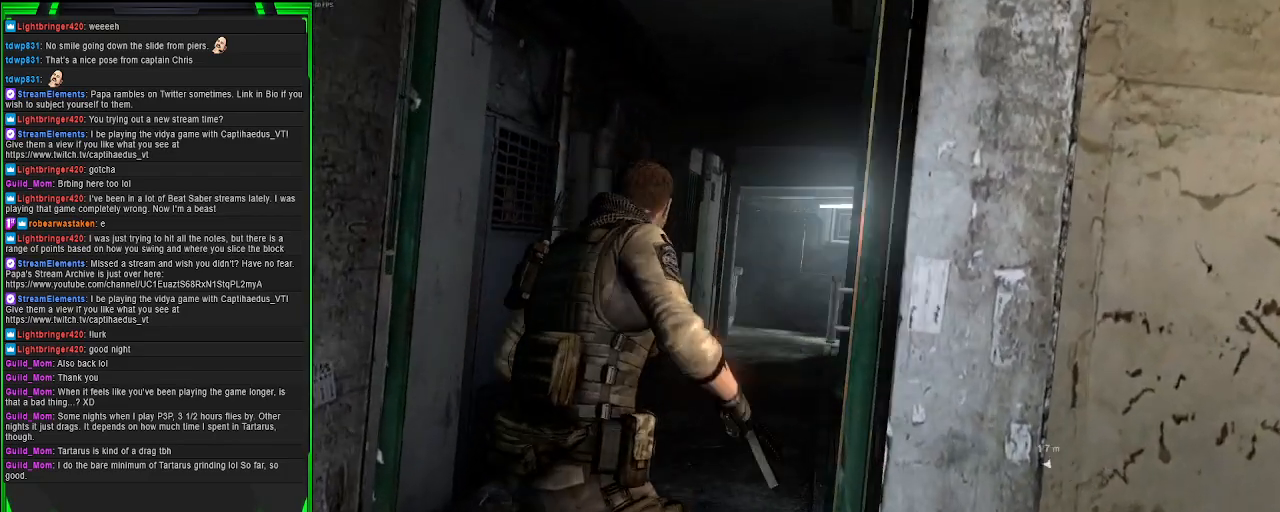
{"buttons": ["L2"], "left_stick": "up", "right_stick": "center", "events": [[83, "left_stick", "up"], [200, "right_stick", "up"], [250, "L2", "down"], [250, "right_stick", "center"]]}
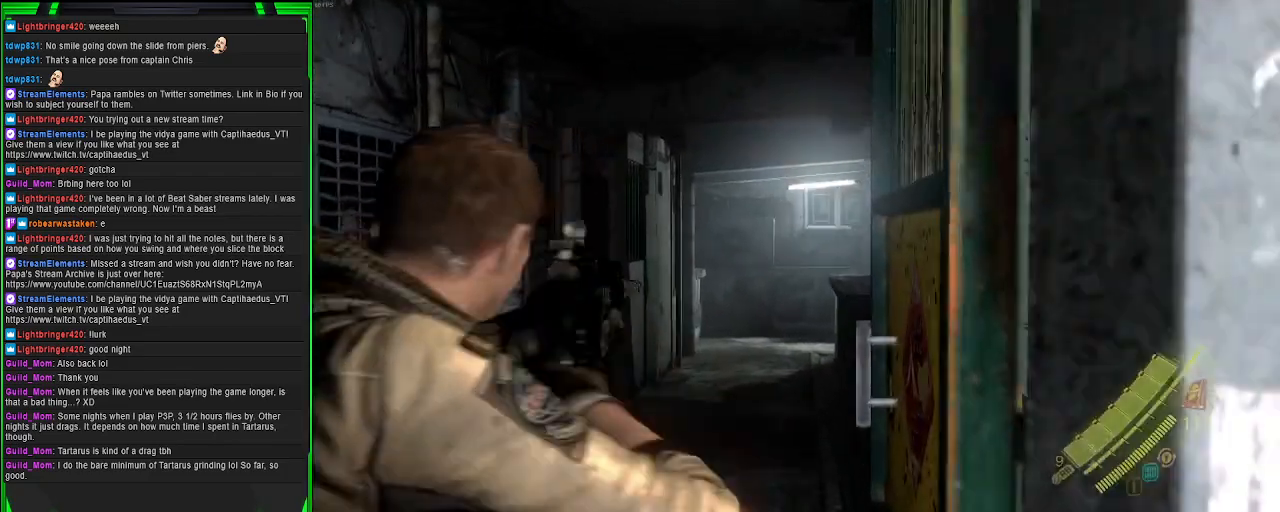
{"buttons": [], "left_stick": "up", "right_stick": "center", "events": [[450, "L2", "up"]]}
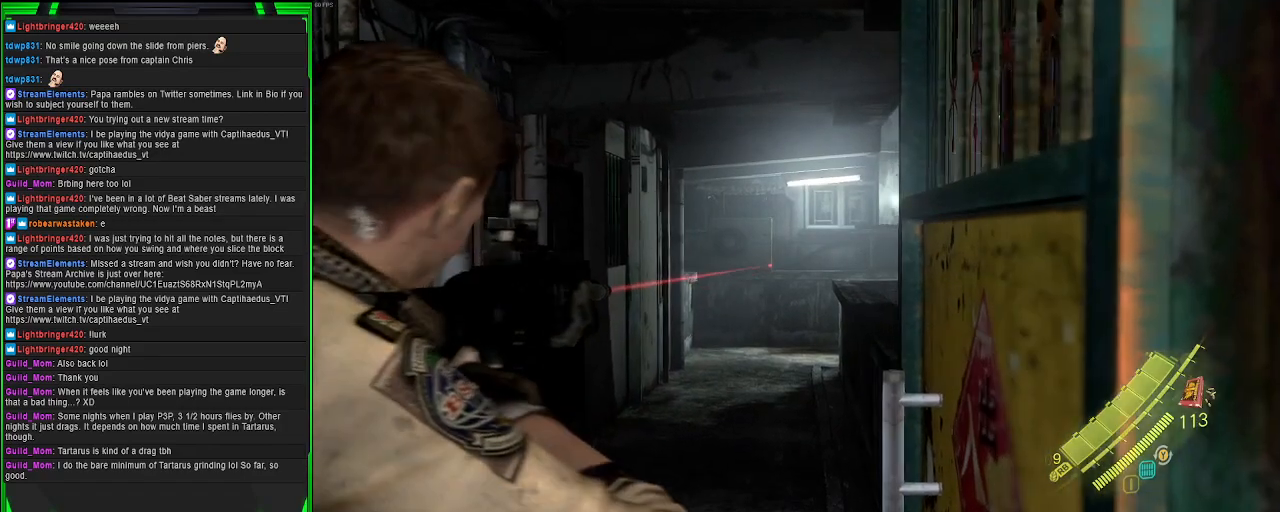
{"buttons": [], "left_stick": "up", "right_stick": "right", "events": [[17, "right_stick", "right"], [317, "right_stick", "center"], [500, "right_stick", "right"]]}
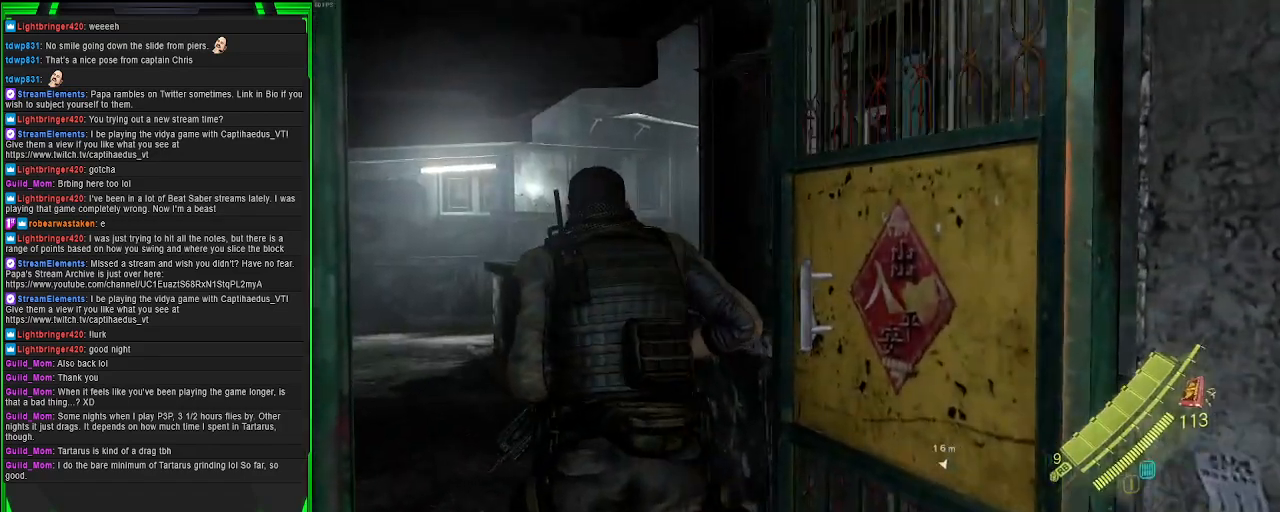
{"buttons": [], "left_stick": "up", "right_stick": "left", "events": [[233, "right_stick", "center"], [350, "right_stick", "left"]]}
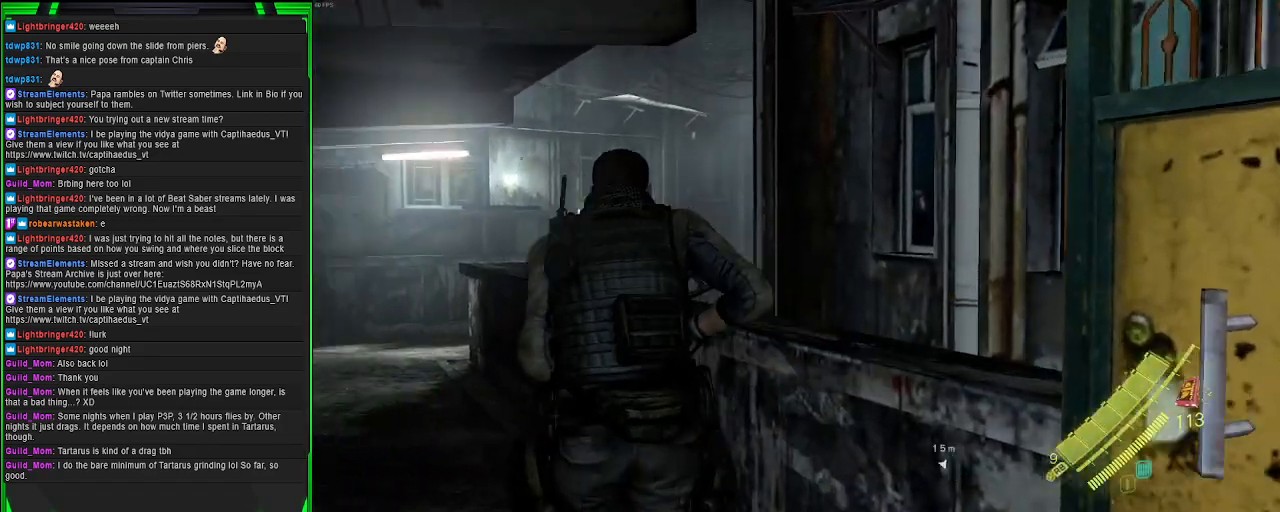
{"buttons": [], "left_stick": "up", "right_stick": "center", "events": [[150, "right_stick", "center"]]}
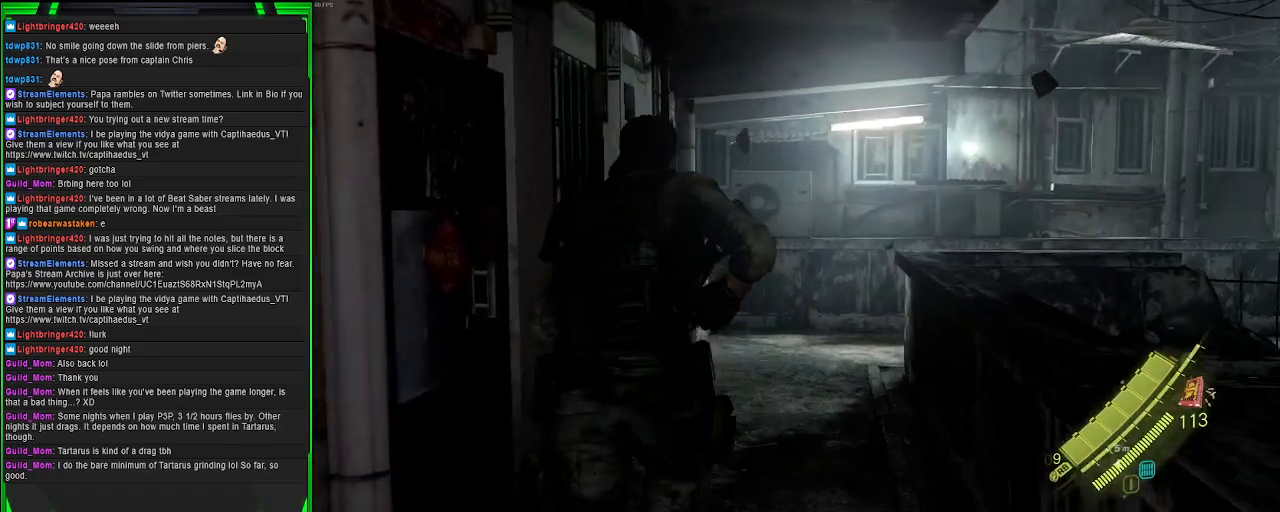
{"buttons": [], "left_stick": "up-left", "right_stick": "right", "events": [[433, "left_stick", "up-left"], [433, "right_stick", "right"]]}
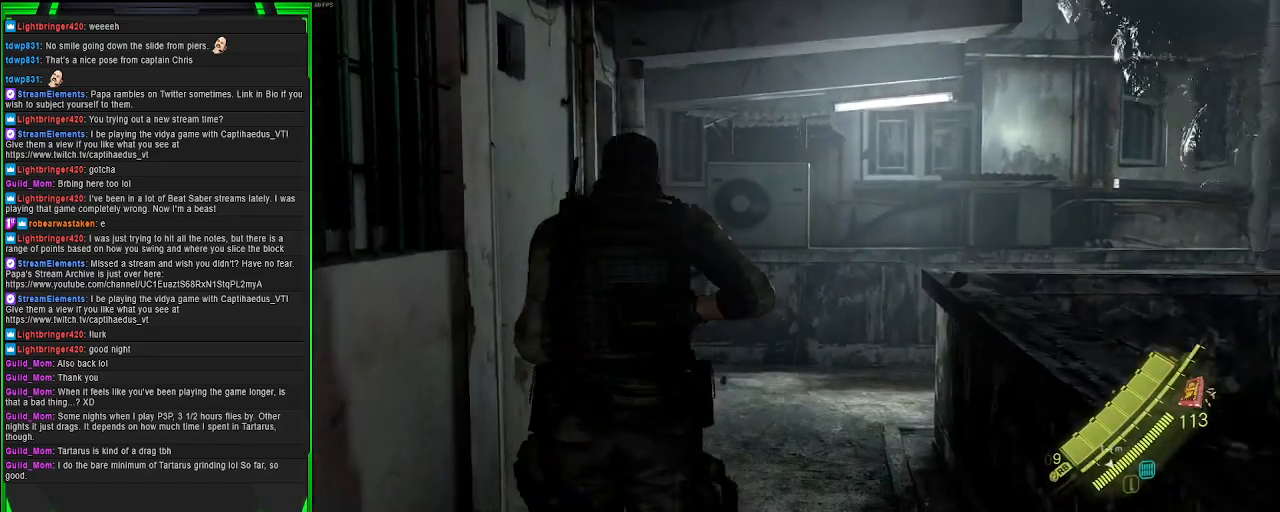
{"buttons": [], "left_stick": "up", "right_stick": "up-right", "events": [[33, "left_stick", "center"], [217, "left_stick", "up"], [267, "right_stick", "center"], [500, "right_stick", "up-right"]]}
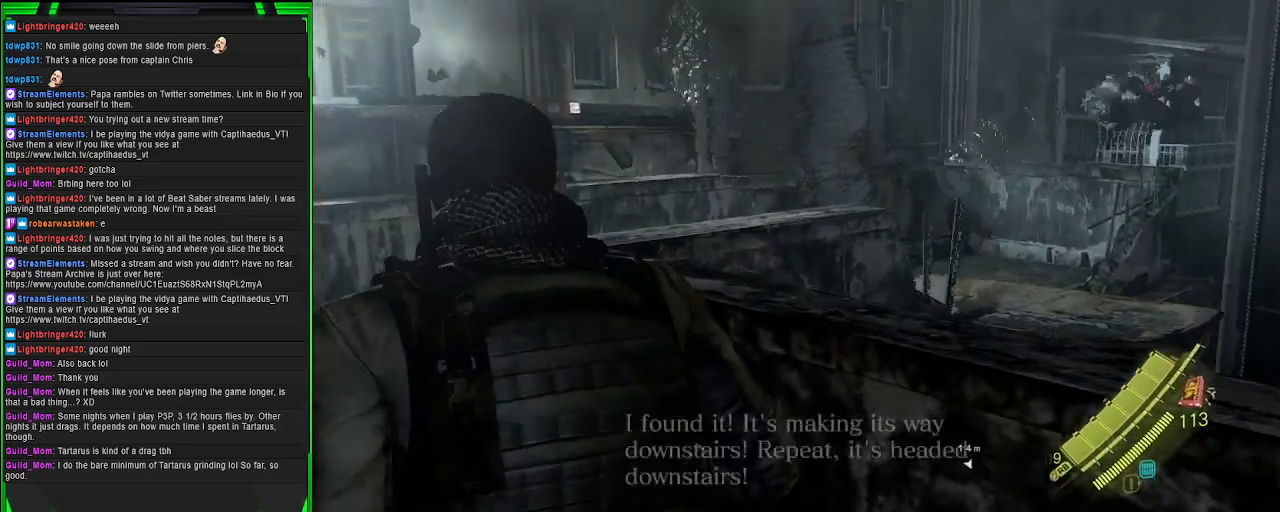
{"buttons": ["L2"], "left_stick": "down", "right_stick": "down-left", "events": [[50, "left_stick", "up-left"], [167, "right_stick", "right"], [217, "L2", "down"], [383, "left_stick", "down-left"], [450, "right_stick", "down-left"], [483, "left_stick", "down"]]}
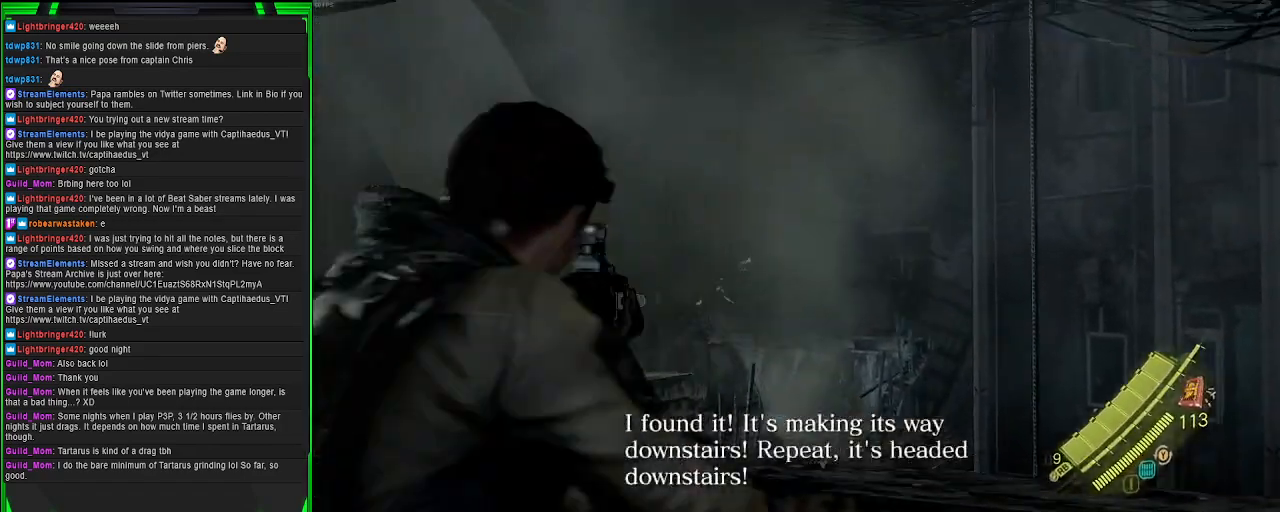
{"buttons": ["L2", "R2"], "left_stick": "up-left", "right_stick": "down-right", "events": [[83, "R2", "down"], [100, "right_stick", "center"], [283, "left_stick", "center"], [367, "right_stick", "right"], [417, "left_stick", "up"], [483, "right_stick", "down-right"], [500, "left_stick", "up-left"]]}